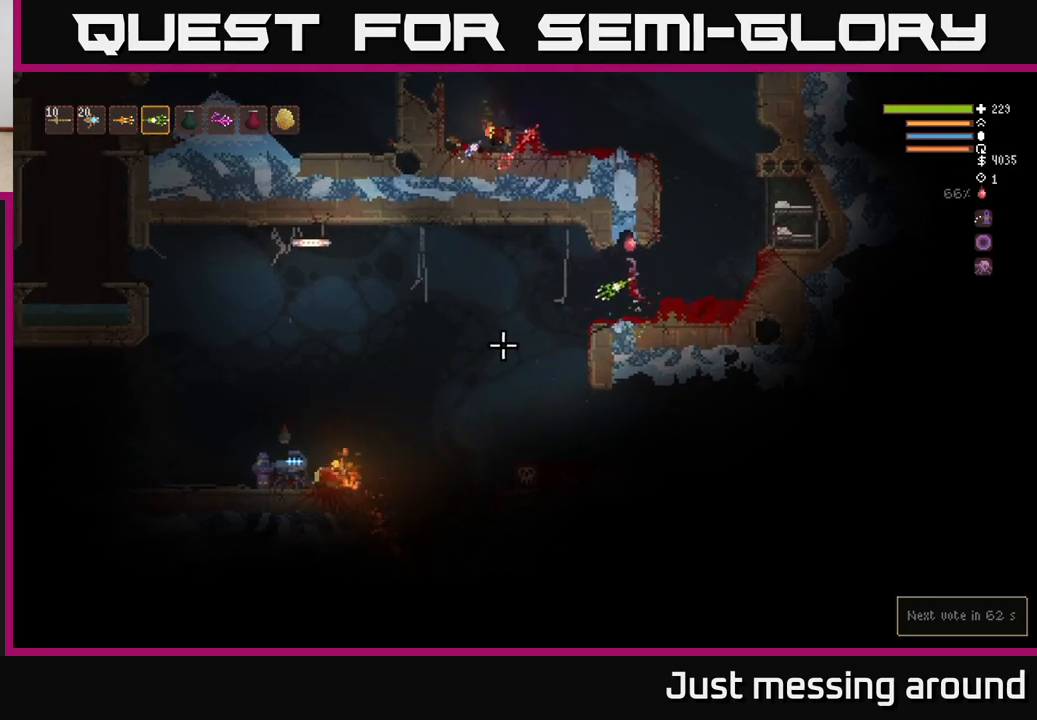
Gameplay with a controller (Xbox layout); each line is a JSON object with the inputs held at the frame after it. "events" lists button and stick changes between this image and that frame as [ms after this image, input, new state], when the widget could be followed in between.
{"buttons": [], "left_stick": "center", "right_stick": "down-left", "events": [[17, "L2", "up"], [50, "R2", "down"], [50, "left_stick", "center"], [117, "left_stick", "right"], [133, "R2", "up"], [267, "left_stick", "center"]]}
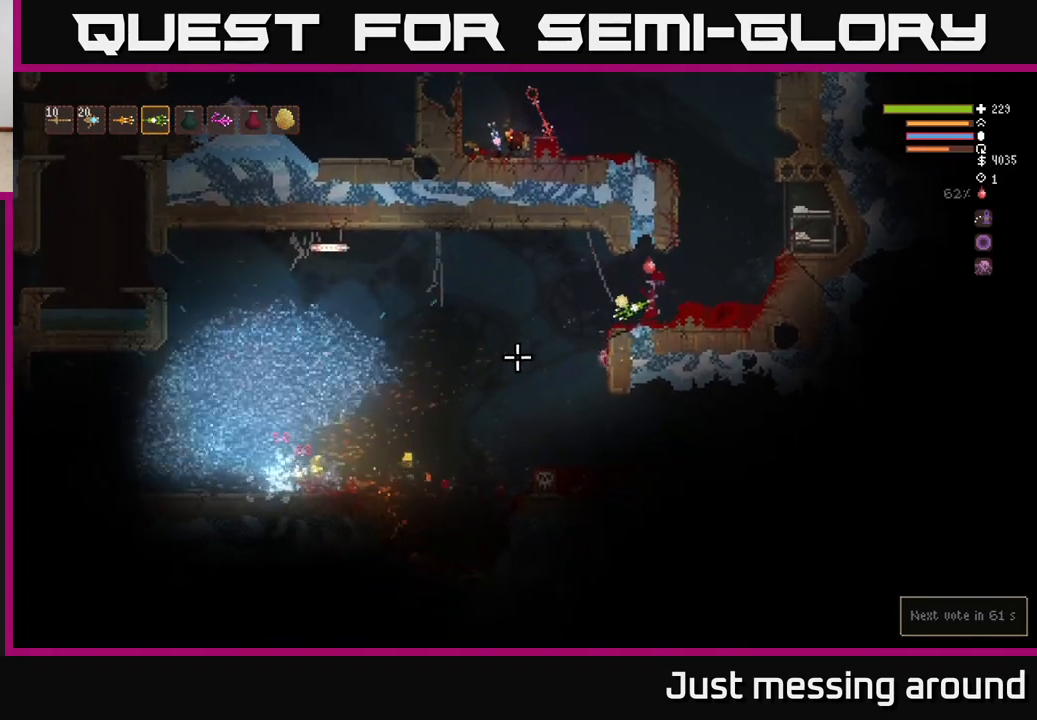
{"buttons": [], "left_stick": "left", "right_stick": "left", "events": [[300, "right_stick", "left"], [467, "left_stick", "left"]]}
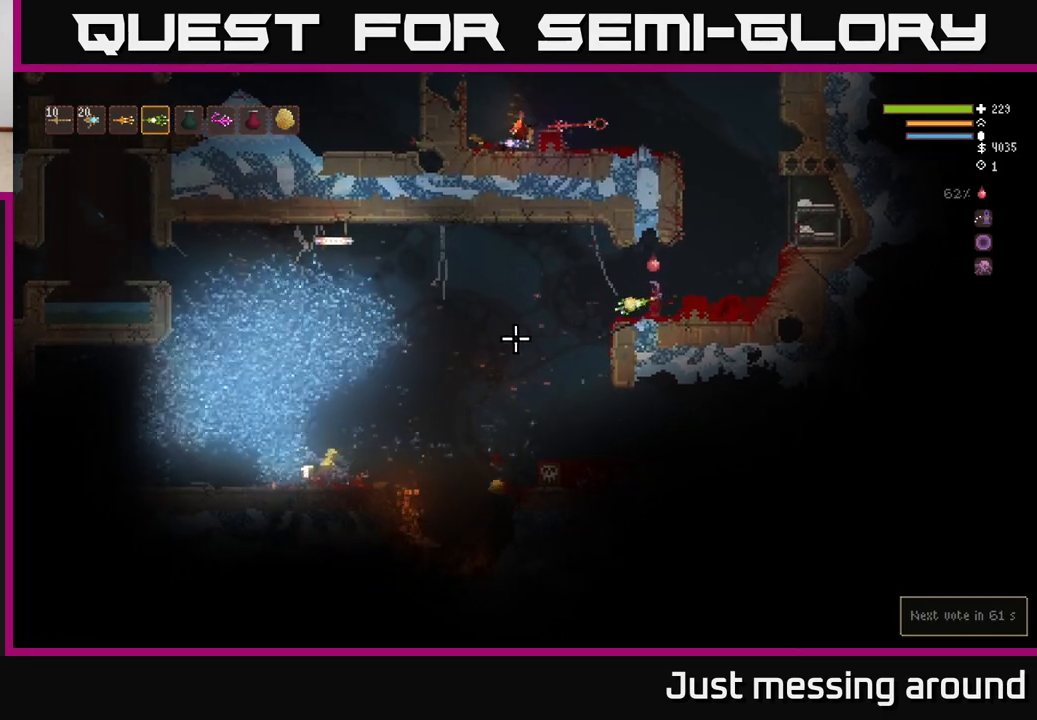
{"buttons": [], "left_stick": "left", "right_stick": "left", "events": [[267, "L2", "down"], [350, "L2", "up"]]}
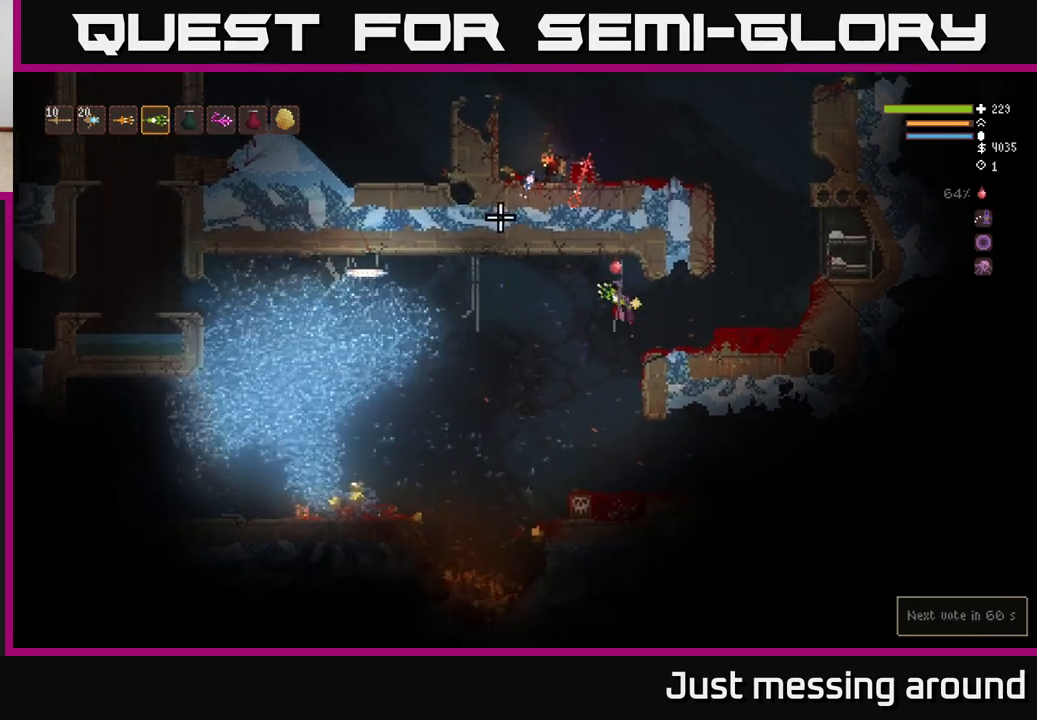
{"buttons": [], "left_stick": "left", "right_stick": "up-right", "events": [[50, "right_stick", "up"], [117, "right_stick", "up-right"]]}
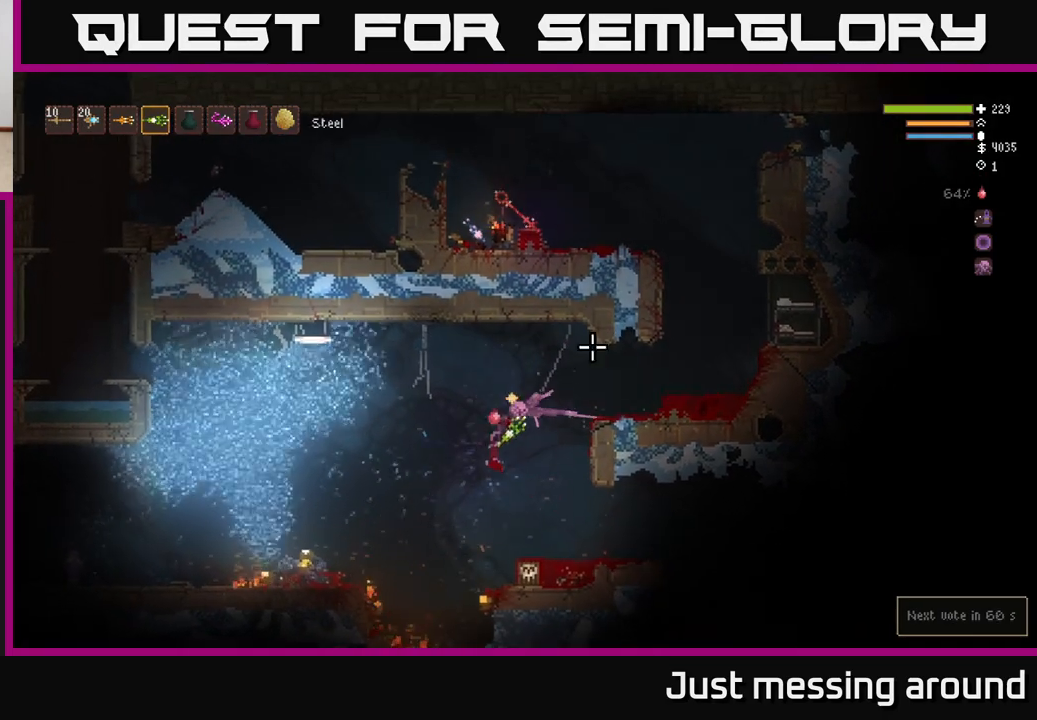
{"buttons": ["L2"], "left_stick": "left", "right_stick": "up-right", "events": [[83, "left_stick", "center"], [150, "left_stick", "right"], [300, "left_stick", "center"], [417, "L2", "down"], [467, "left_stick", "left"]]}
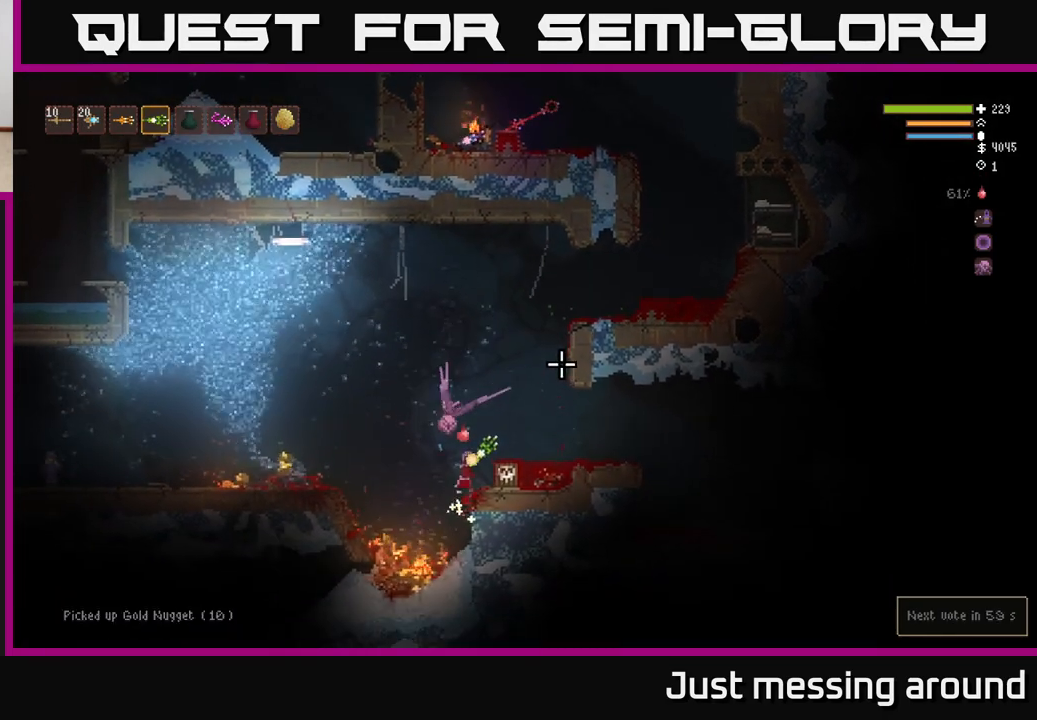
{"buttons": [], "left_stick": "center", "right_stick": "up-right", "events": [[33, "L2", "up"], [200, "left_stick", "center"], [300, "left_stick", "left"], [467, "left_stick", "center"]]}
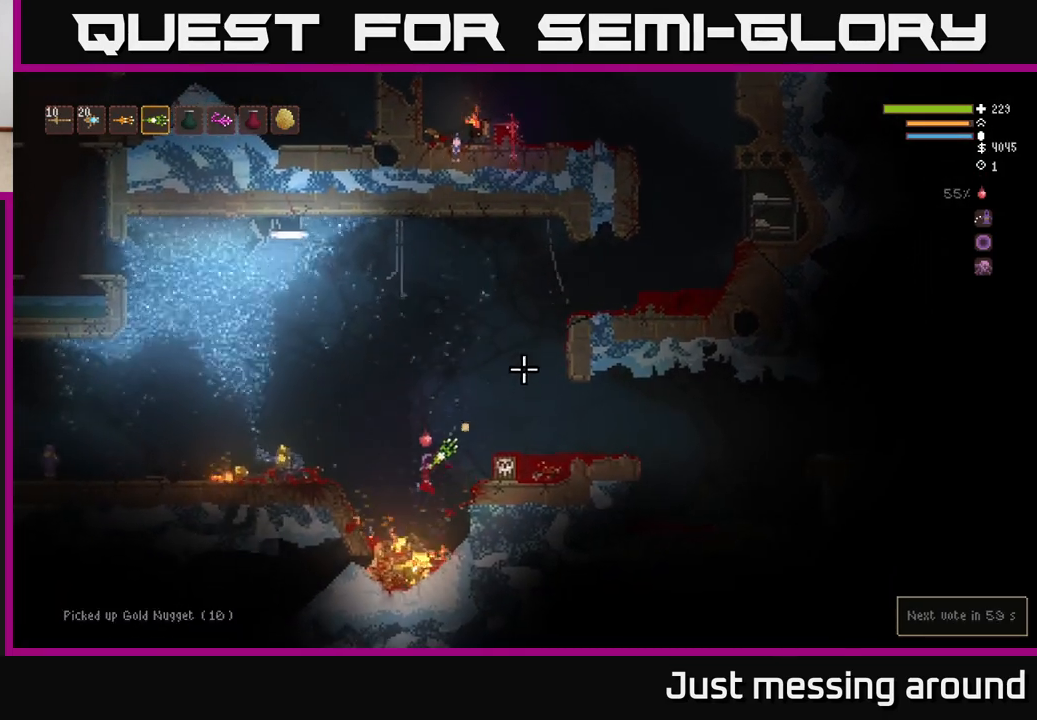
{"buttons": [], "left_stick": "center", "right_stick": "up-right", "events": [[117, "L2", "down"], [200, "L2", "up"]]}
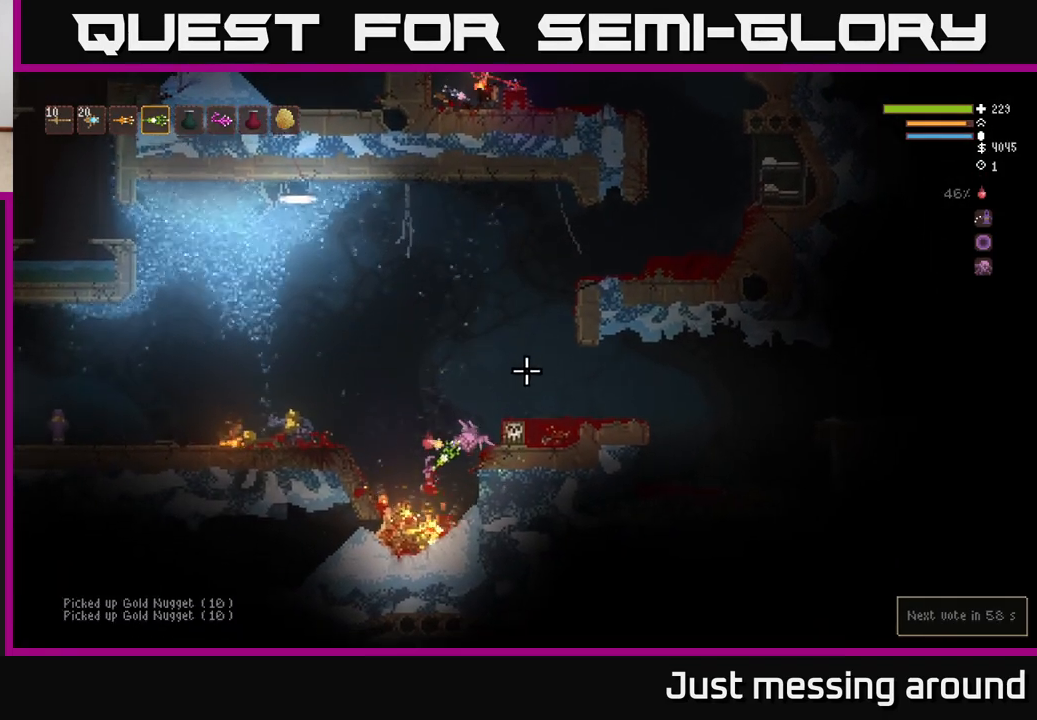
{"buttons": ["L2"], "left_stick": "center", "right_stick": "up-right", "events": [[233, "L2", "down"]]}
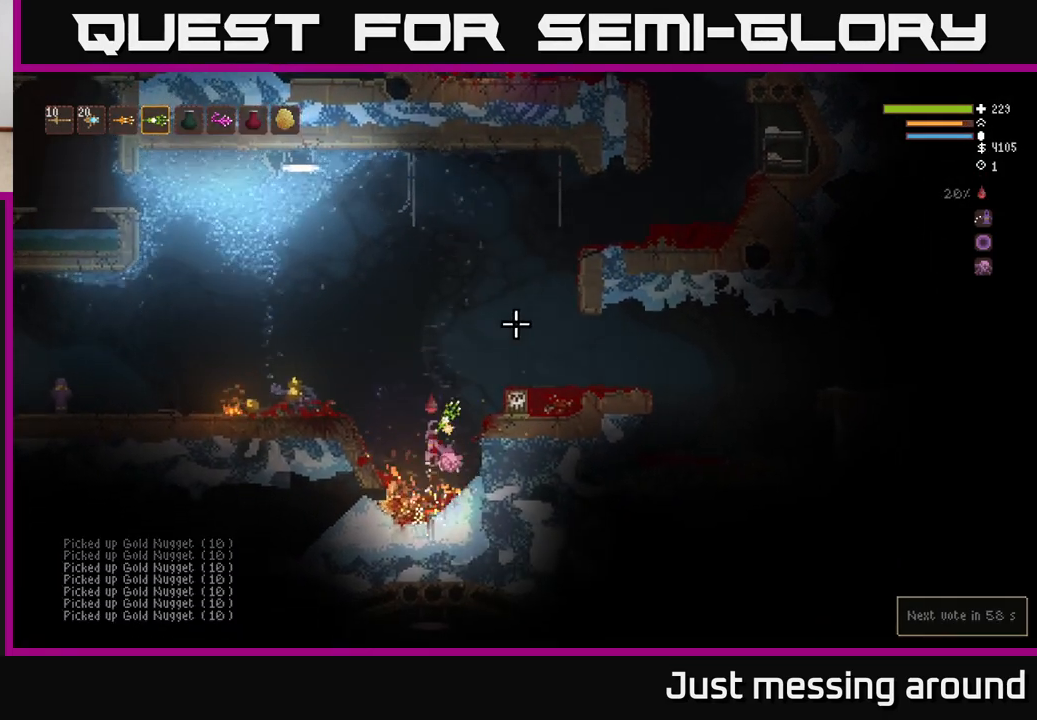
{"buttons": [], "left_stick": "left", "right_stick": "up-left", "events": [[67, "L2", "up"], [117, "right_stick", "up"], [217, "left_stick", "left"], [217, "right_stick", "up-left"], [317, "L2", "down"], [467, "L2", "up"]]}
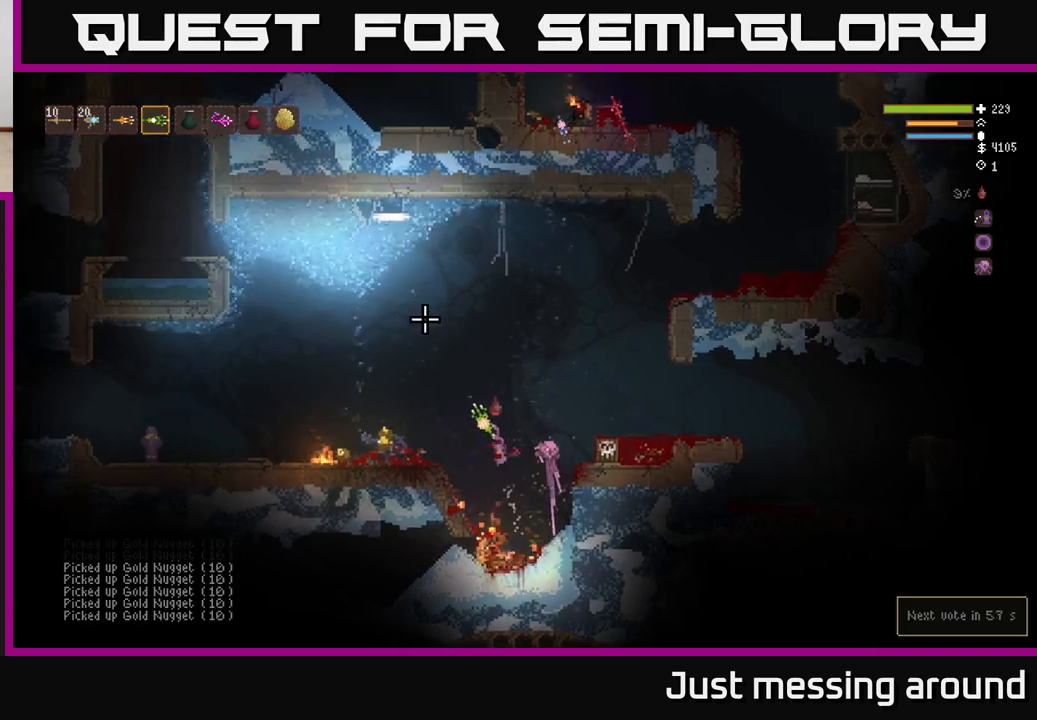
{"buttons": [], "left_stick": "left", "right_stick": "up", "events": [[250, "L2", "down"], [350, "L2", "up"], [350, "right_stick", "up"]]}
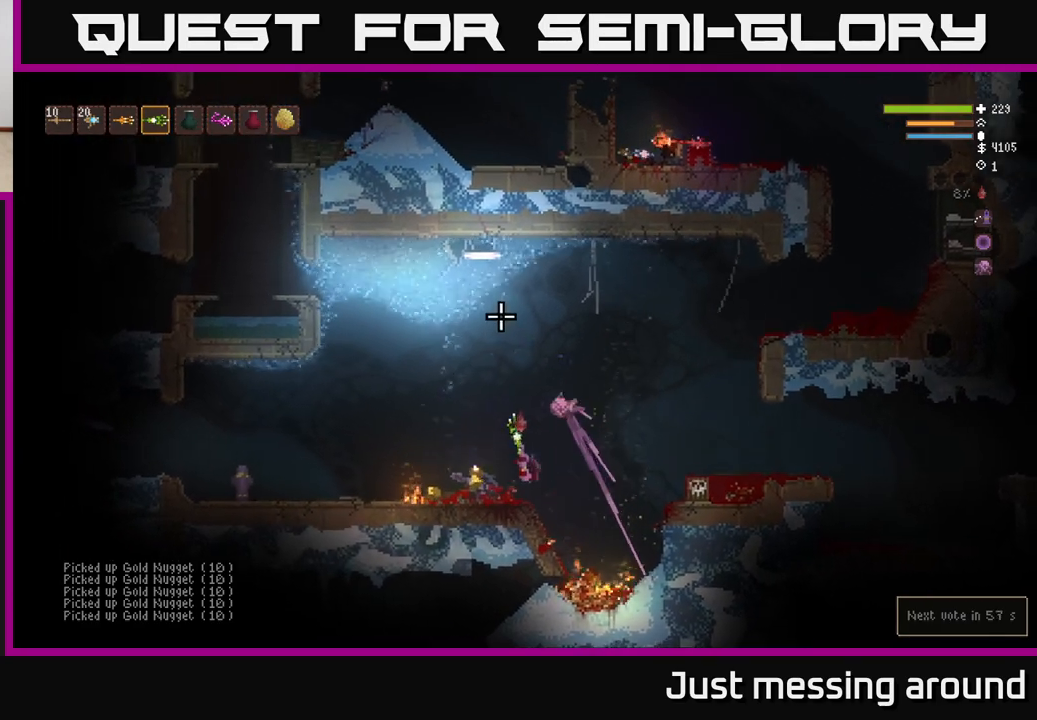
{"buttons": ["L2"], "left_stick": "right", "right_stick": "up-right", "events": [[250, "left_stick", "right"], [283, "L2", "down"], [367, "right_stick", "up-right"]]}
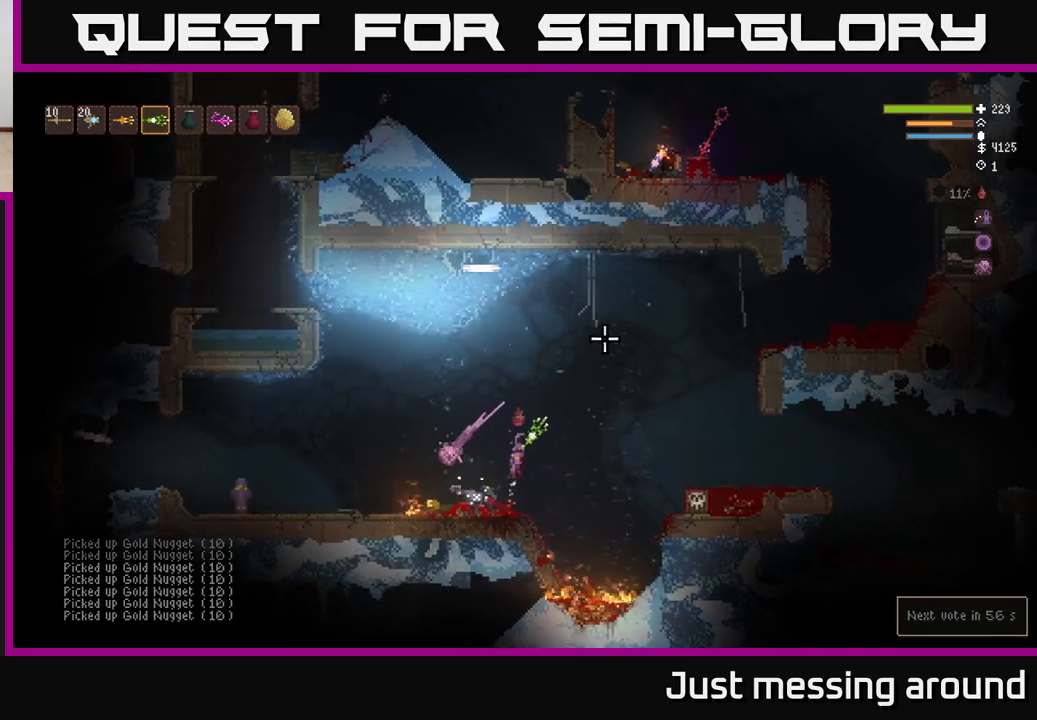
{"buttons": [], "left_stick": "right", "right_stick": "up-right", "events": [[17, "L2", "up"], [283, "L2", "down"], [450, "L2", "up"]]}
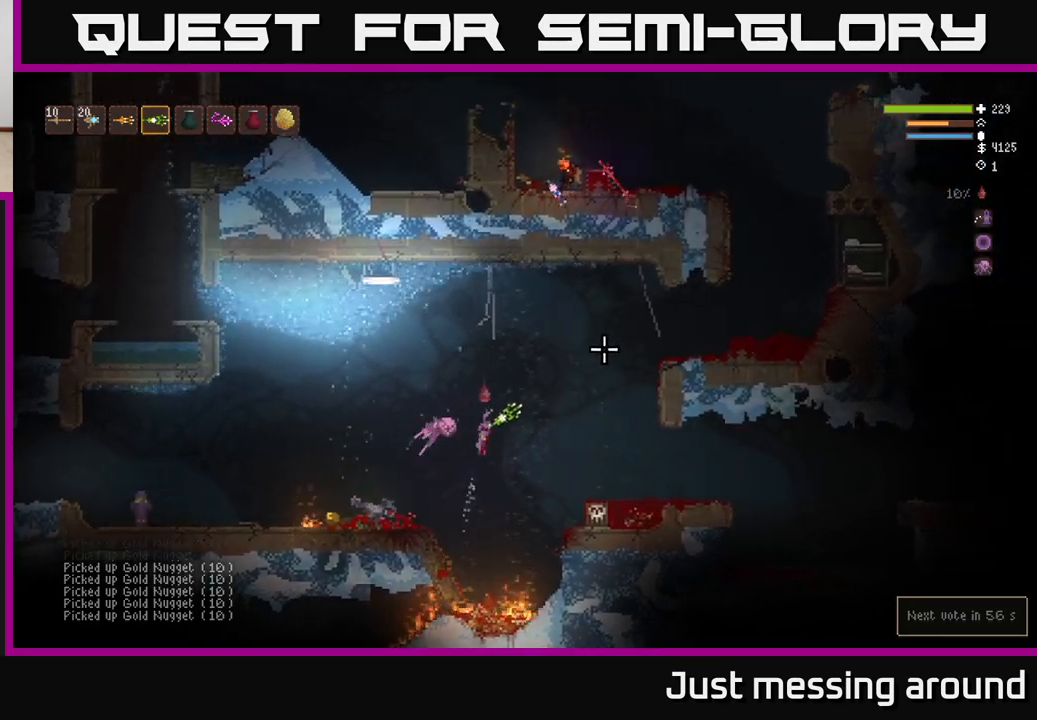
{"buttons": [], "left_stick": "right", "right_stick": "up-right", "events": [[333, "L2", "down"], [450, "L2", "up"]]}
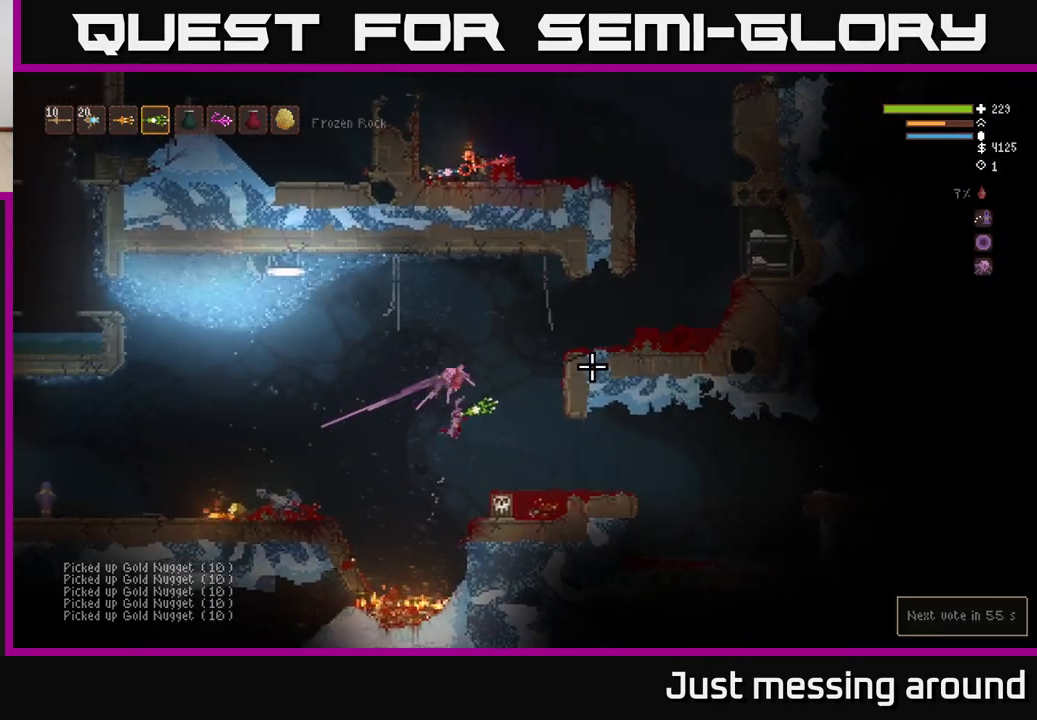
{"buttons": [], "left_stick": "up-left", "right_stick": "left", "events": [[183, "right_stick", "left"], [233, "R3", "down"], [367, "R3", "up"], [367, "left_stick", "up-left"]]}
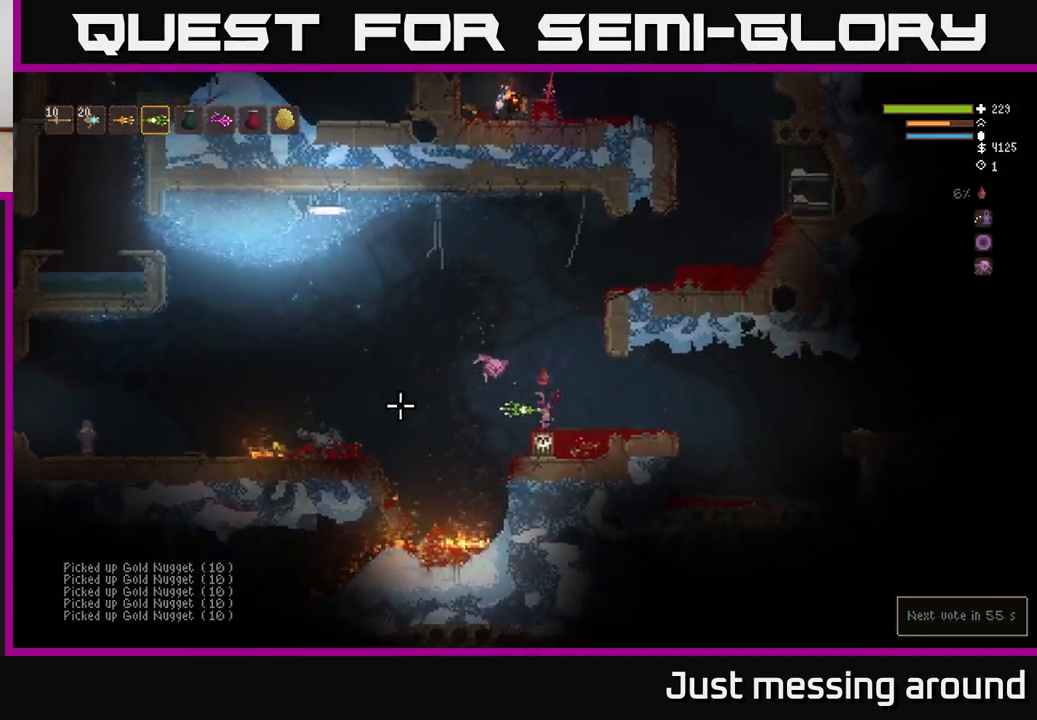
{"buttons": ["L2"], "left_stick": "center", "right_stick": "left", "events": [[17, "left_stick", "center"], [433, "L2", "down"]]}
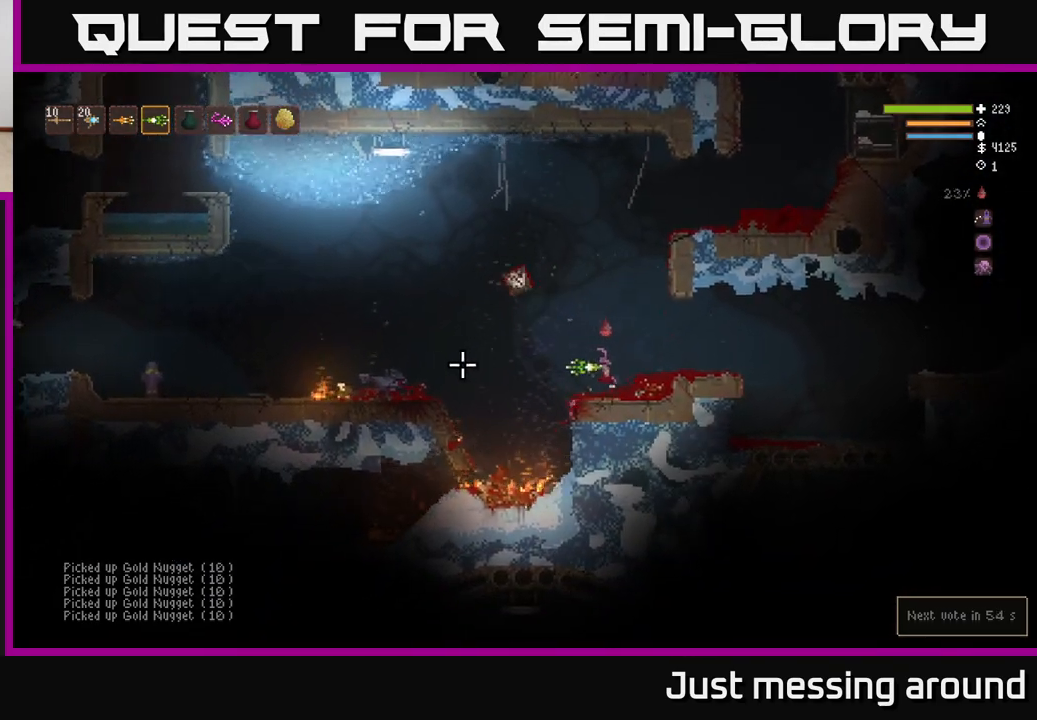
{"buttons": ["L2", "R2"], "left_stick": "right", "right_stick": "left", "events": [[183, "L2", "up"], [417, "R2", "down"], [450, "left_stick", "right"], [500, "L2", "down"]]}
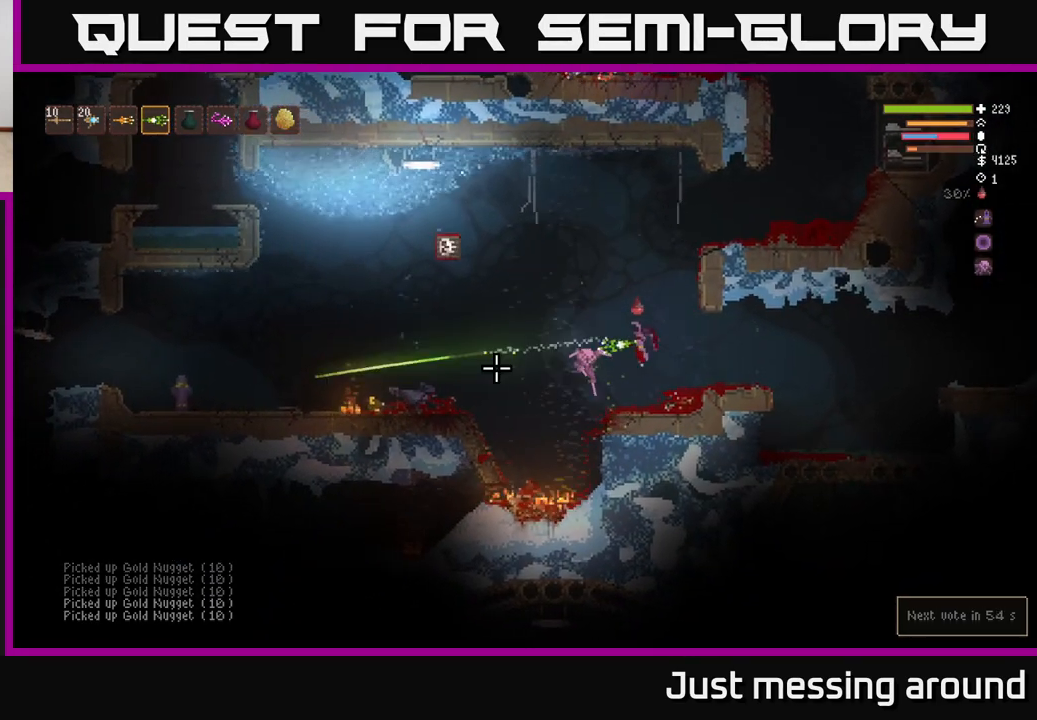
{"buttons": [], "left_stick": "center", "right_stick": "left", "events": [[17, "R2", "up"], [133, "L2", "up"], [167, "left_stick", "center"]]}
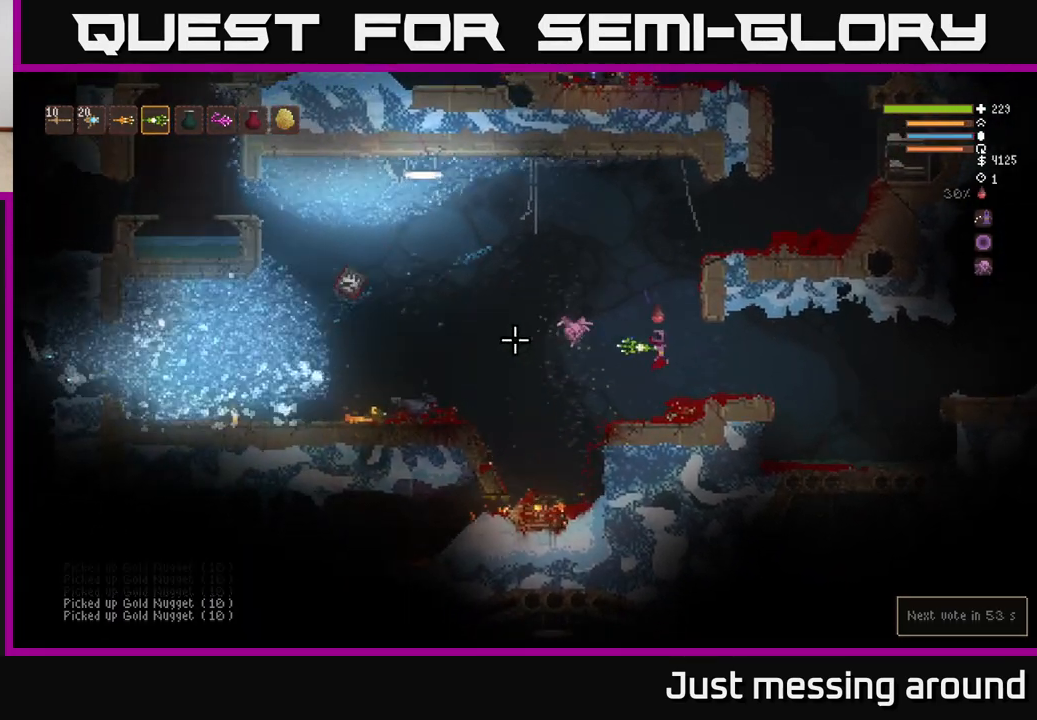
{"buttons": ["L2"], "left_stick": "left", "right_stick": "left", "events": [[383, "left_stick", "left"], [433, "L2", "down"]]}
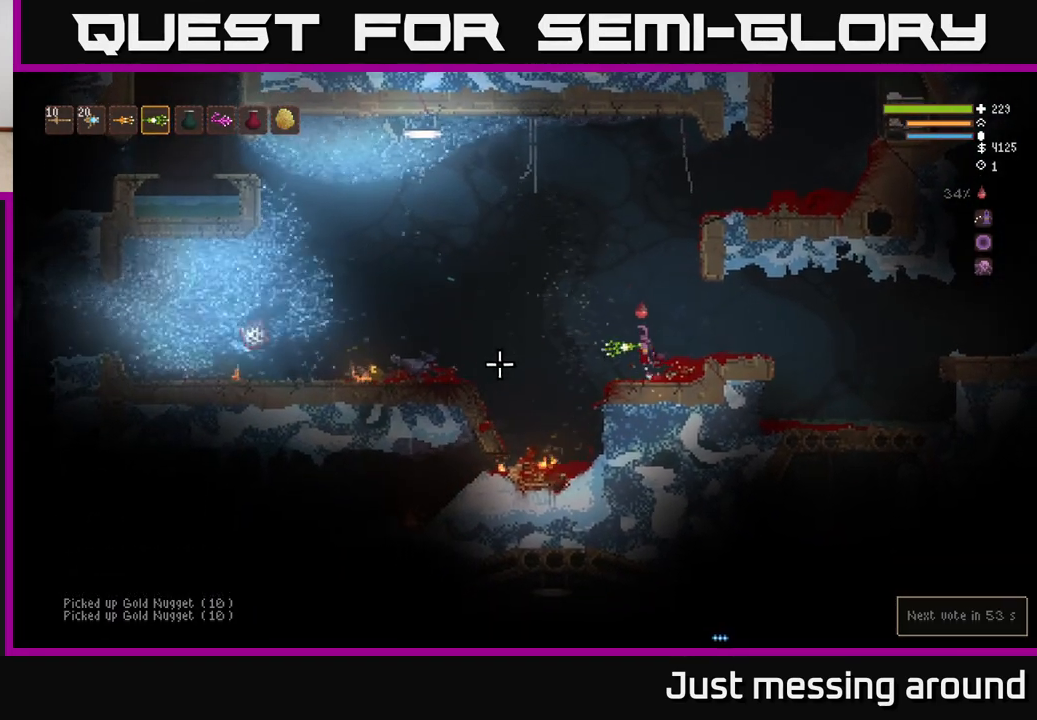
{"buttons": [], "left_stick": "center", "right_stick": "left", "events": [[50, "left_stick", "center"], [83, "L2", "up"], [83, "R2", "down"], [100, "left_stick", "right"], [183, "R2", "up"], [250, "left_stick", "center"]]}
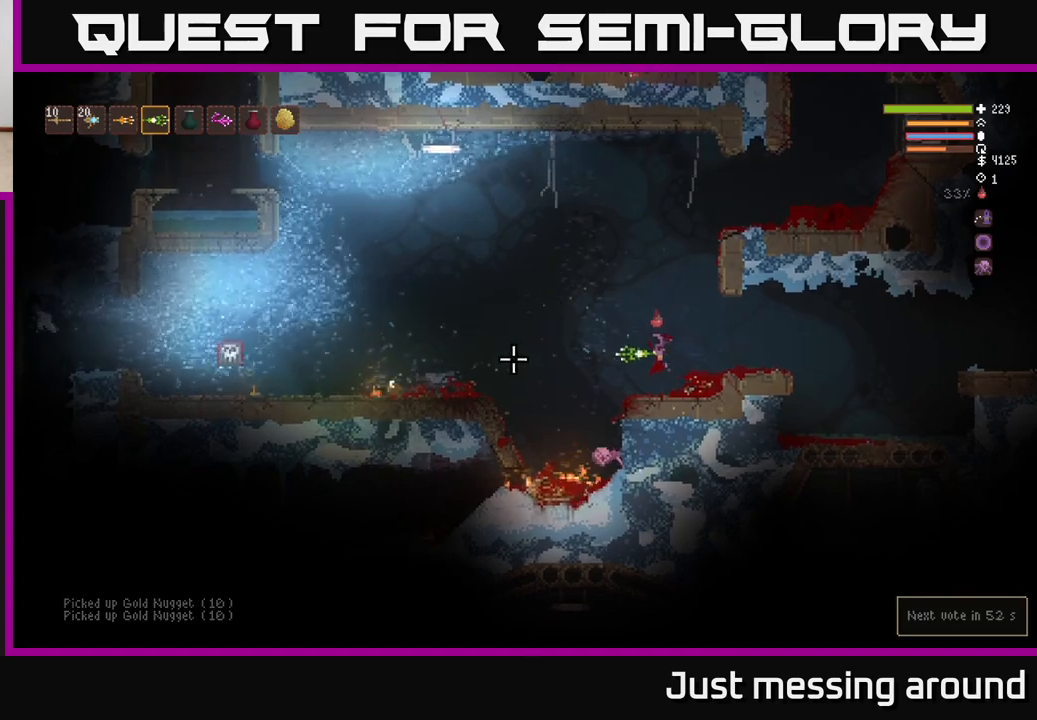
{"buttons": [], "left_stick": "center", "right_stick": "left", "events": [[150, "L2", "down"], [200, "left_stick", "left"], [350, "L2", "up"], [350, "R2", "down"], [400, "left_stick", "center"], [433, "R2", "up"]]}
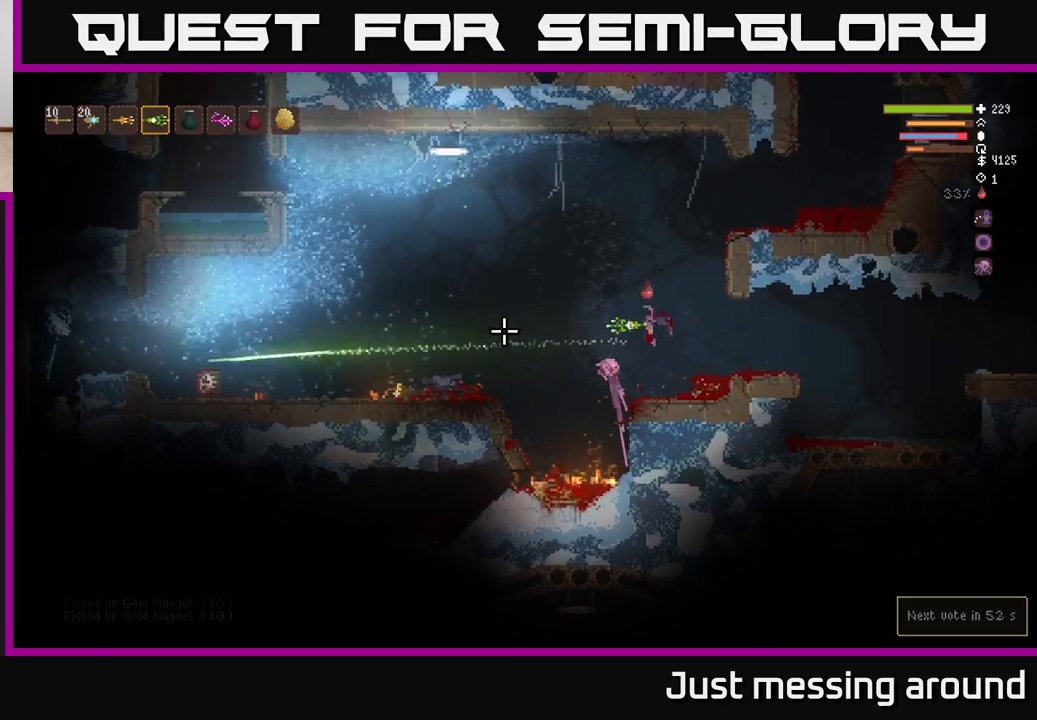
{"buttons": ["L2"], "left_stick": "left", "right_stick": "left", "events": [[433, "L2", "down"], [483, "left_stick", "left"]]}